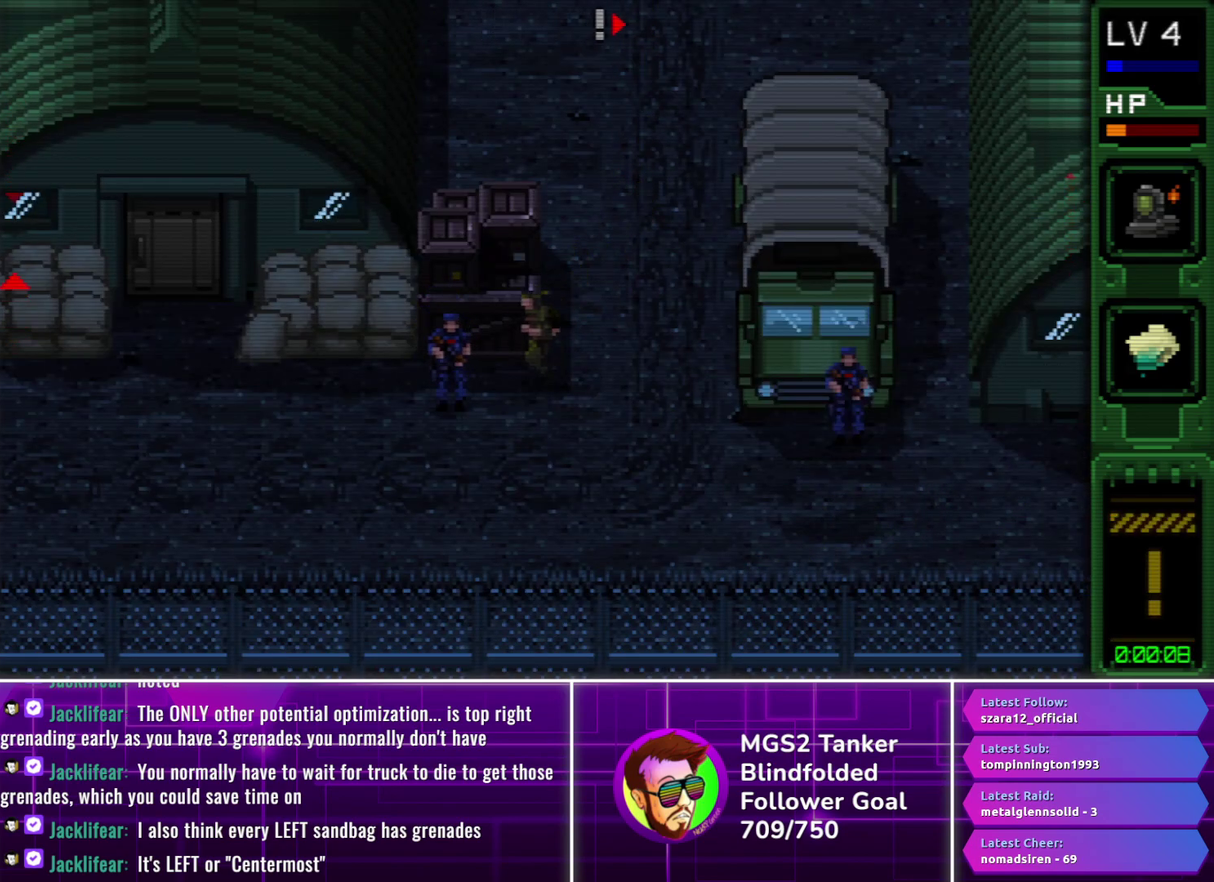
Gameplay with a controller (PlayStation layout); each line is a JSON object with the inputs held at the frame after it. "events" lists button and stick changes between this image and that frame as [ms after this image, input, new state], when the widget could be followed in between. Not read: L3 R1 R3 left_stick right_stick.
{"buttons": ["CROSS", "DPAD_LEFT"], "events": [[33, "DPAD_DOWN", "up"], [116, "CROSS", "down"], [233, "CROSS", "up"], [316, "CROSS", "down"], [416, "CROSS", "up"], [500, "CROSS", "down"]]}
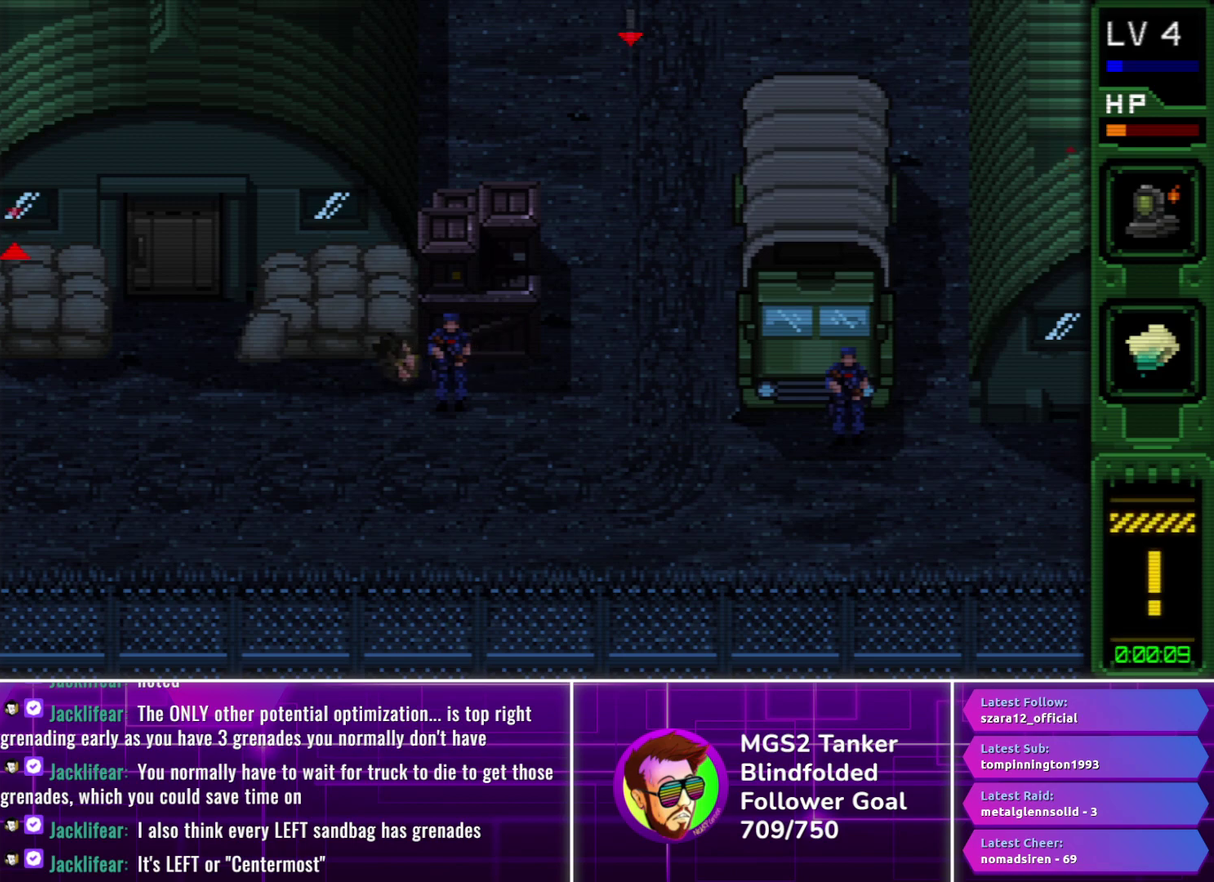
{"buttons": ["CROSS", "DPAD_LEFT"], "events": [[100, "CROSS", "up"], [216, "DPAD_UP", "down"], [366, "DPAD_UP", "up"], [483, "CROSS", "down"]]}
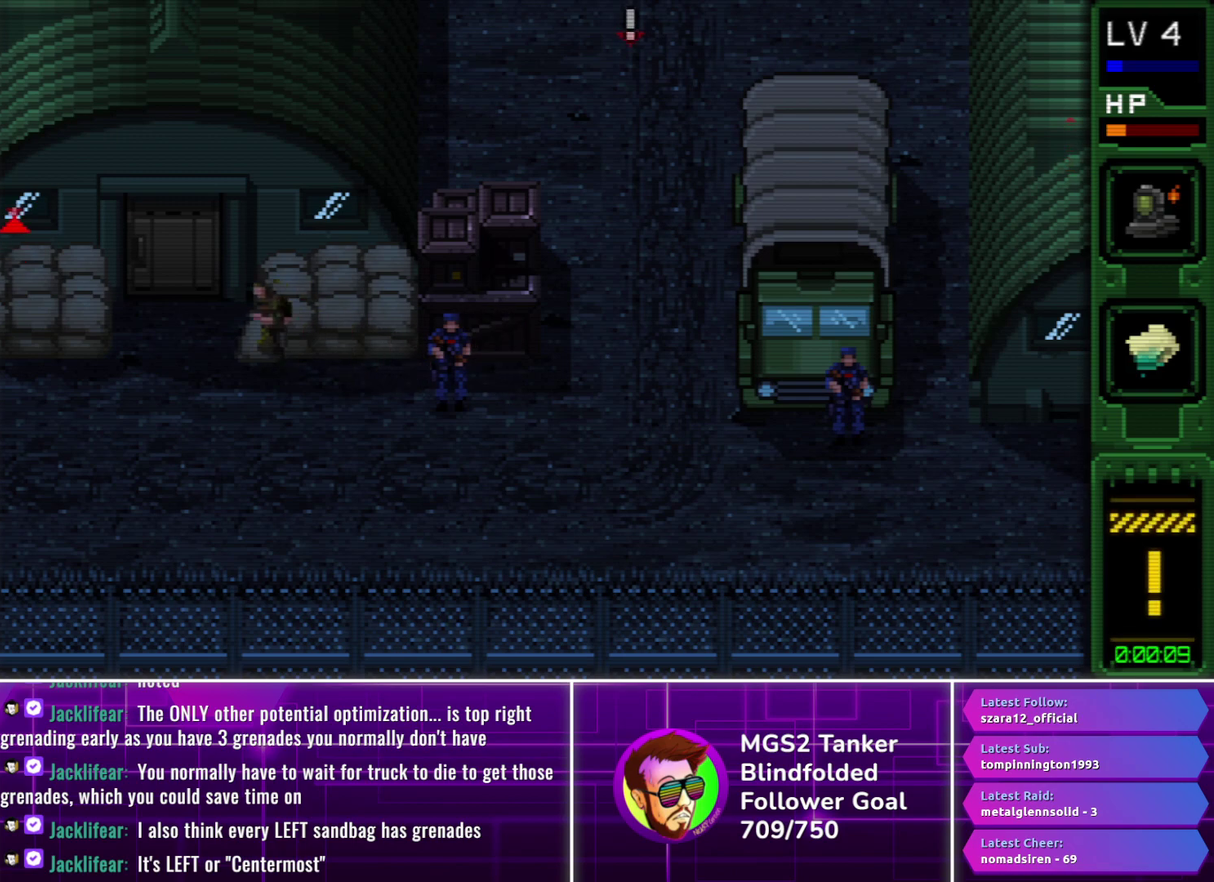
{"buttons": ["DPAD_LEFT"], "events": [[83, "CROSS", "up"], [166, "CROSS", "down"], [250, "CROSS", "up"], [350, "CROSS", "down"], [433, "CROSS", "up"]]}
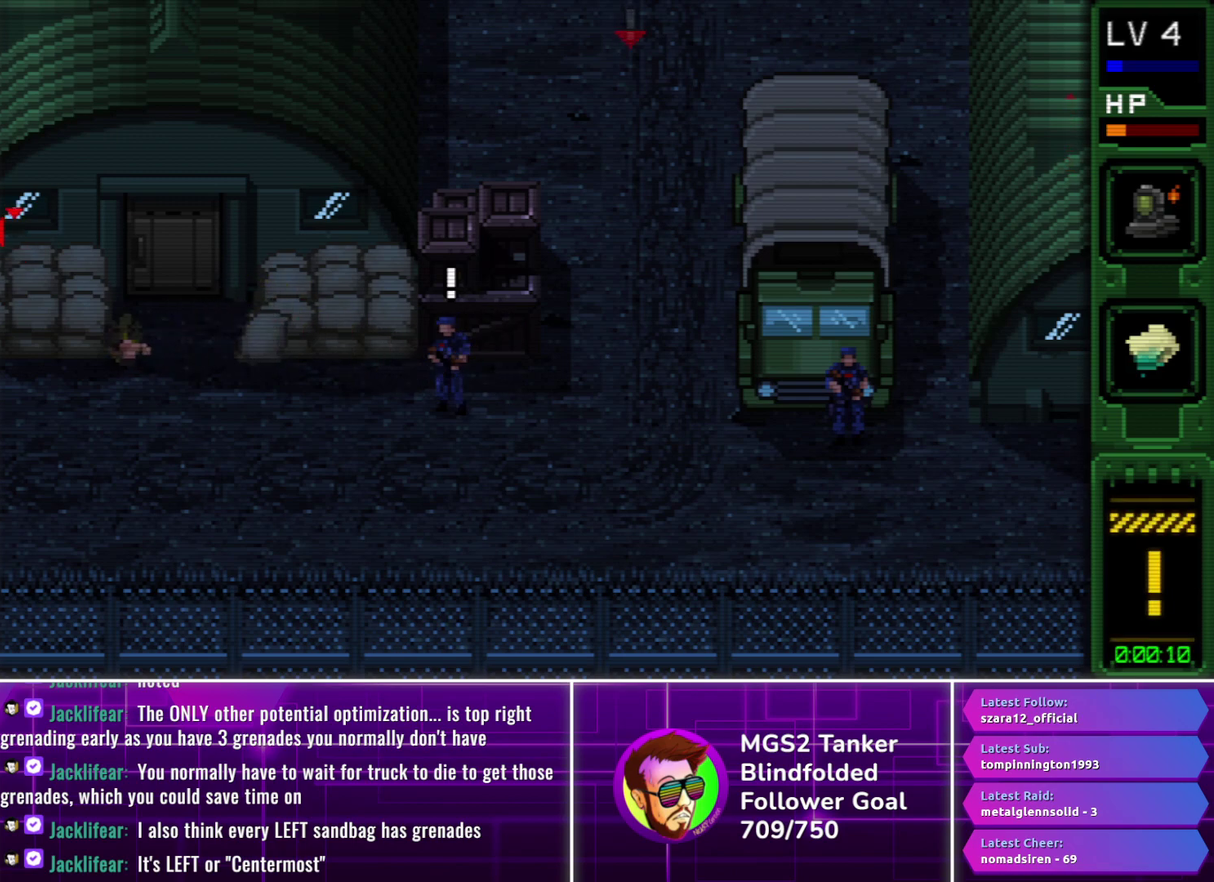
{"buttons": ["DPAD_LEFT"], "events": [[33, "CROSS", "down"], [116, "CROSS", "up"], [216, "CROSS", "down"], [316, "CROSS", "up"]]}
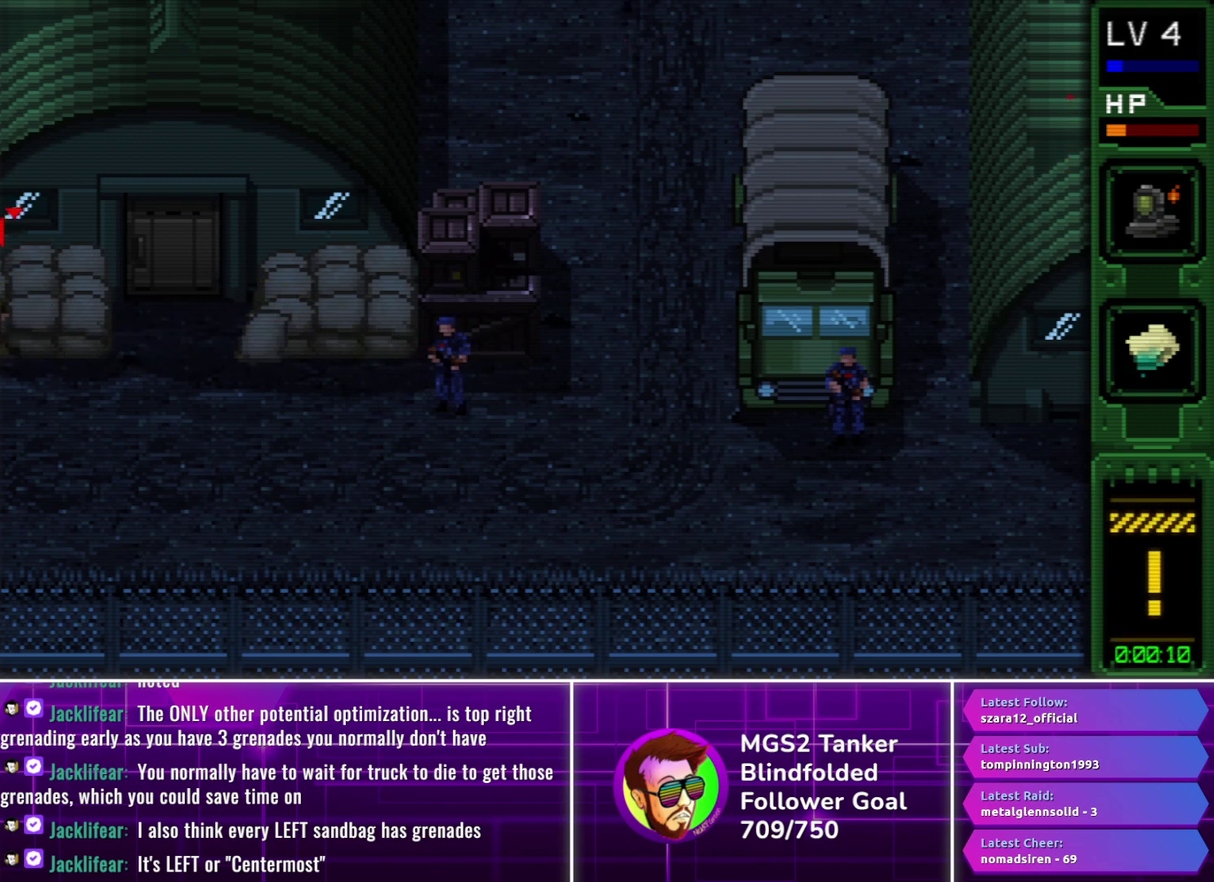
{"buttons": ["CROSS", "DPAD_UP"], "events": [[366, "DPAD_UP", "down"], [416, "DPAD_LEFT", "up"], [466, "CROSS", "down"]]}
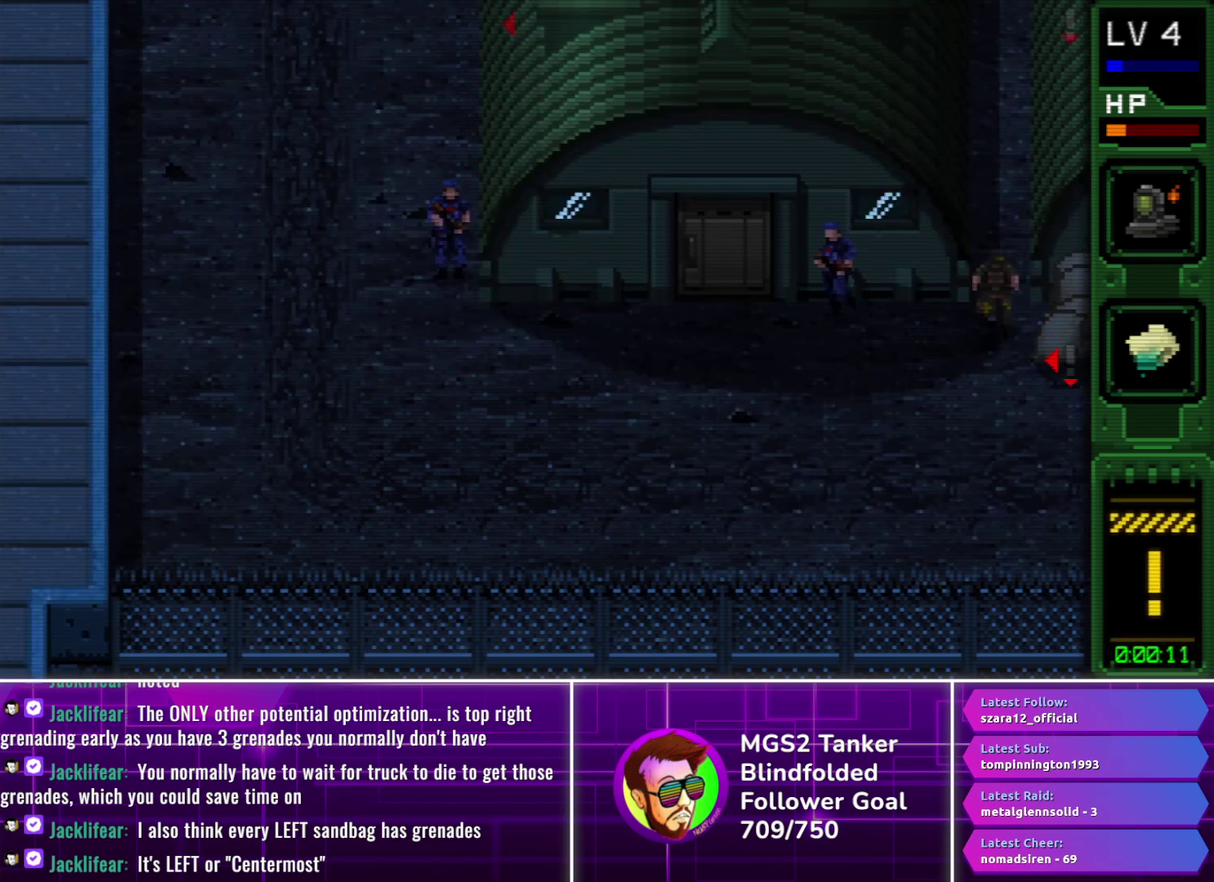
{"buttons": ["CROSS", "DPAD_UP"], "events": [[50, "CROSS", "up"], [133, "CROSS", "down"], [216, "CROSS", "up"], [316, "CROSS", "down"], [400, "CROSS", "up"], [483, "CROSS", "down"]]}
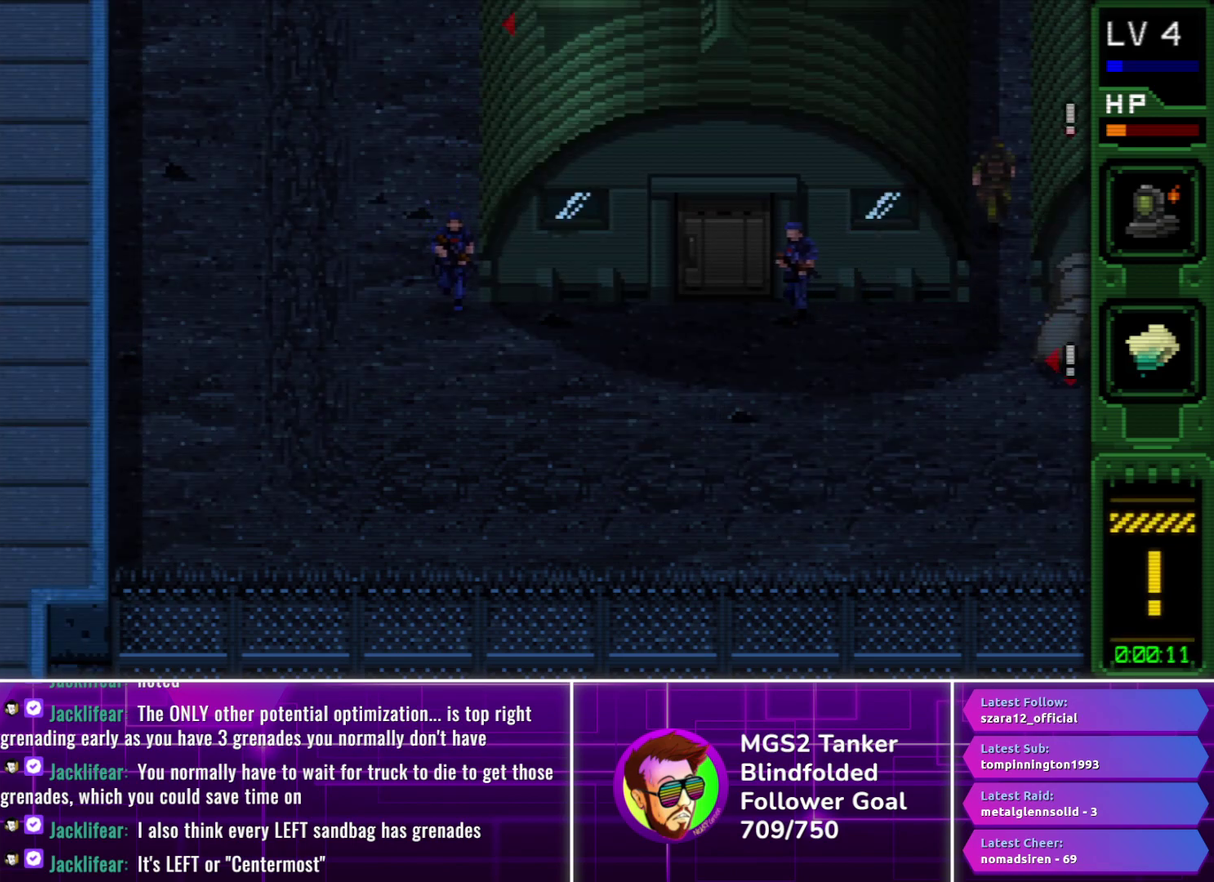
{"buttons": ["CROSS", "DPAD_UP"], "events": [[50, "CROSS", "up"], [150, "CROSS", "down"], [200, "CROSS", "up"], [300, "CROSS", "down"], [383, "CROSS", "up"], [450, "CROSS", "down"]]}
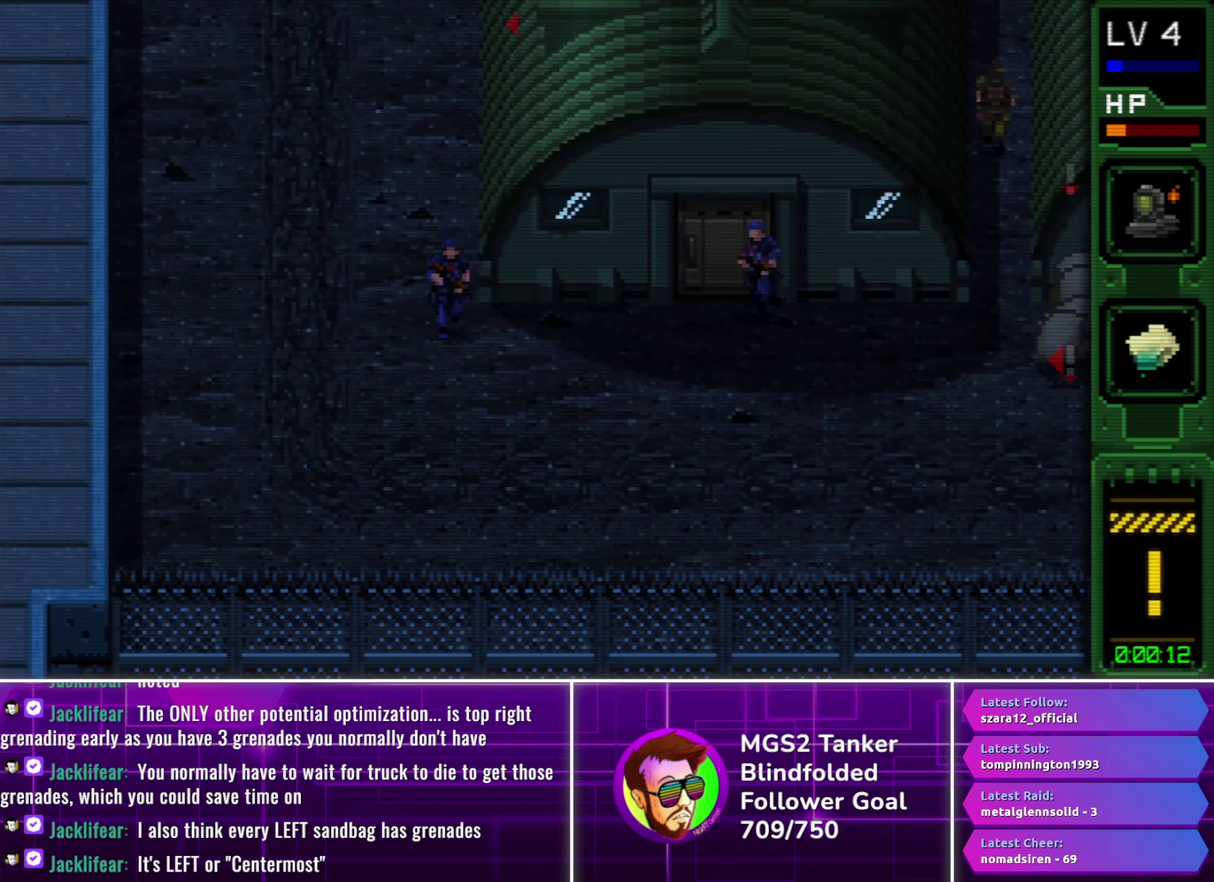
{"buttons": ["CROSS", "DPAD_UP"], "events": [[33, "CROSS", "up"], [133, "CROSS", "down"], [216, "CROSS", "up"], [300, "CROSS", "down"], [383, "CROSS", "up"], [466, "CROSS", "down"]]}
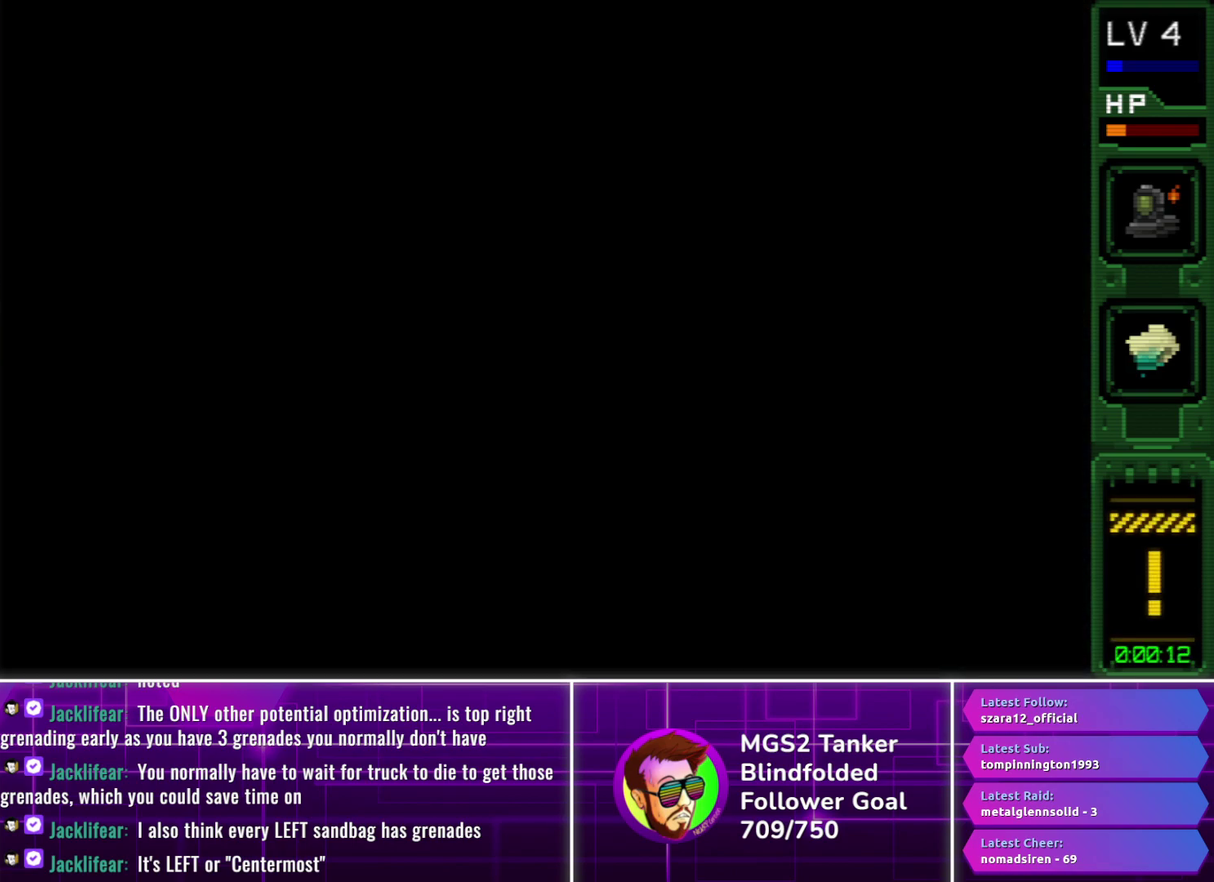
{"buttons": ["DPAD_UP"], "events": [[50, "CROSS", "up"], [150, "CROSS", "down"], [250, "CROSS", "up"]]}
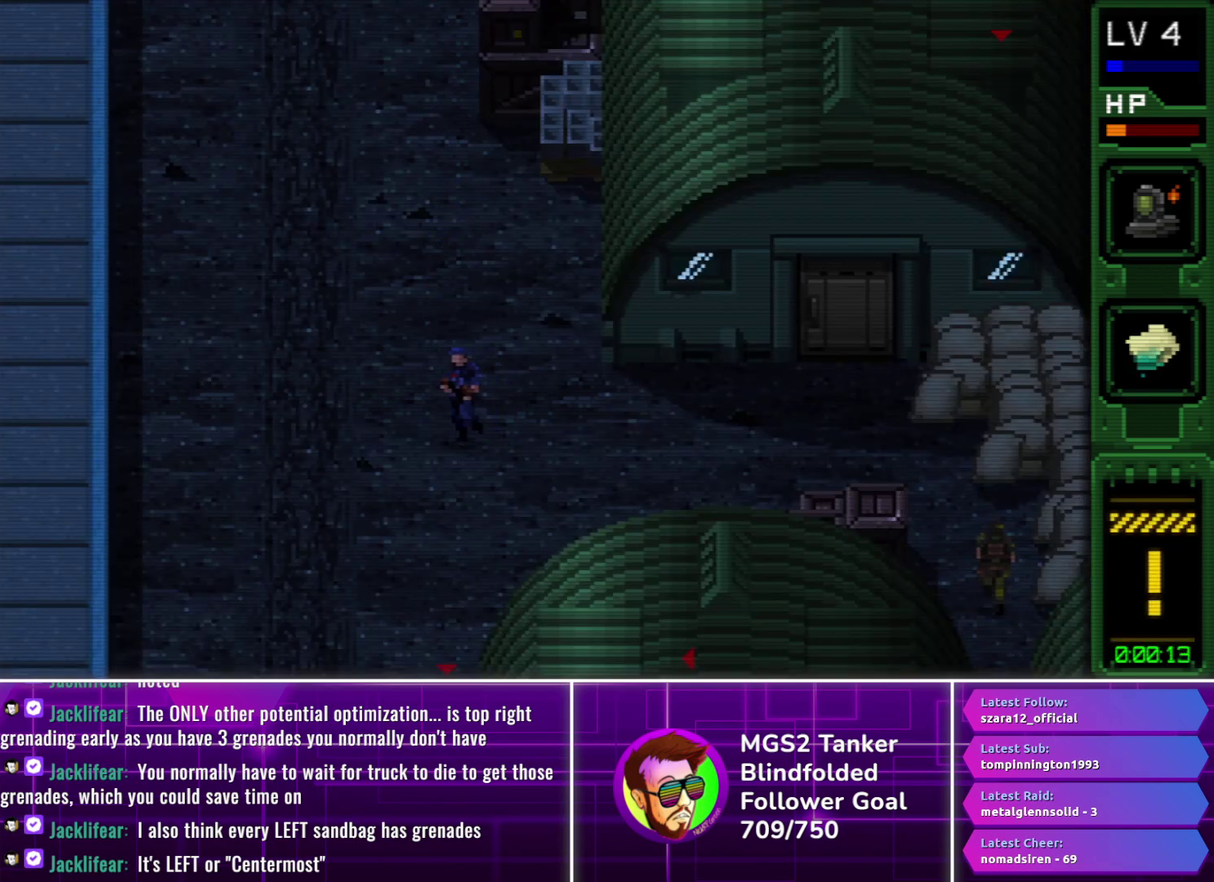
{"buttons": ["CROSS", "DPAD_UP", "DPAD_LEFT"], "events": [[266, "DPAD_LEFT", "down"], [350, "CROSS", "down"], [433, "CROSS", "up"], [500, "CROSS", "down"]]}
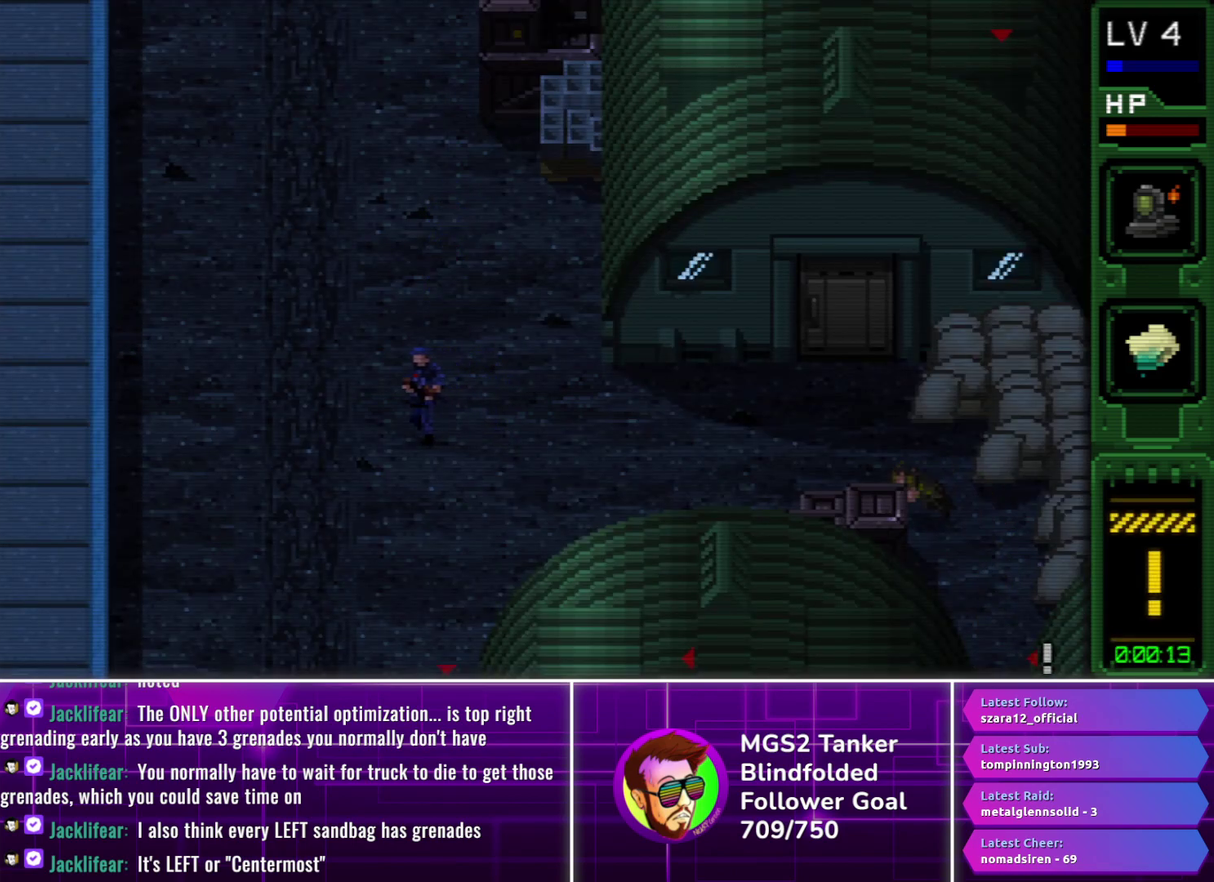
{"buttons": ["DPAD_UP", "DPAD_LEFT"], "events": [[133, "CROSS", "up"]]}
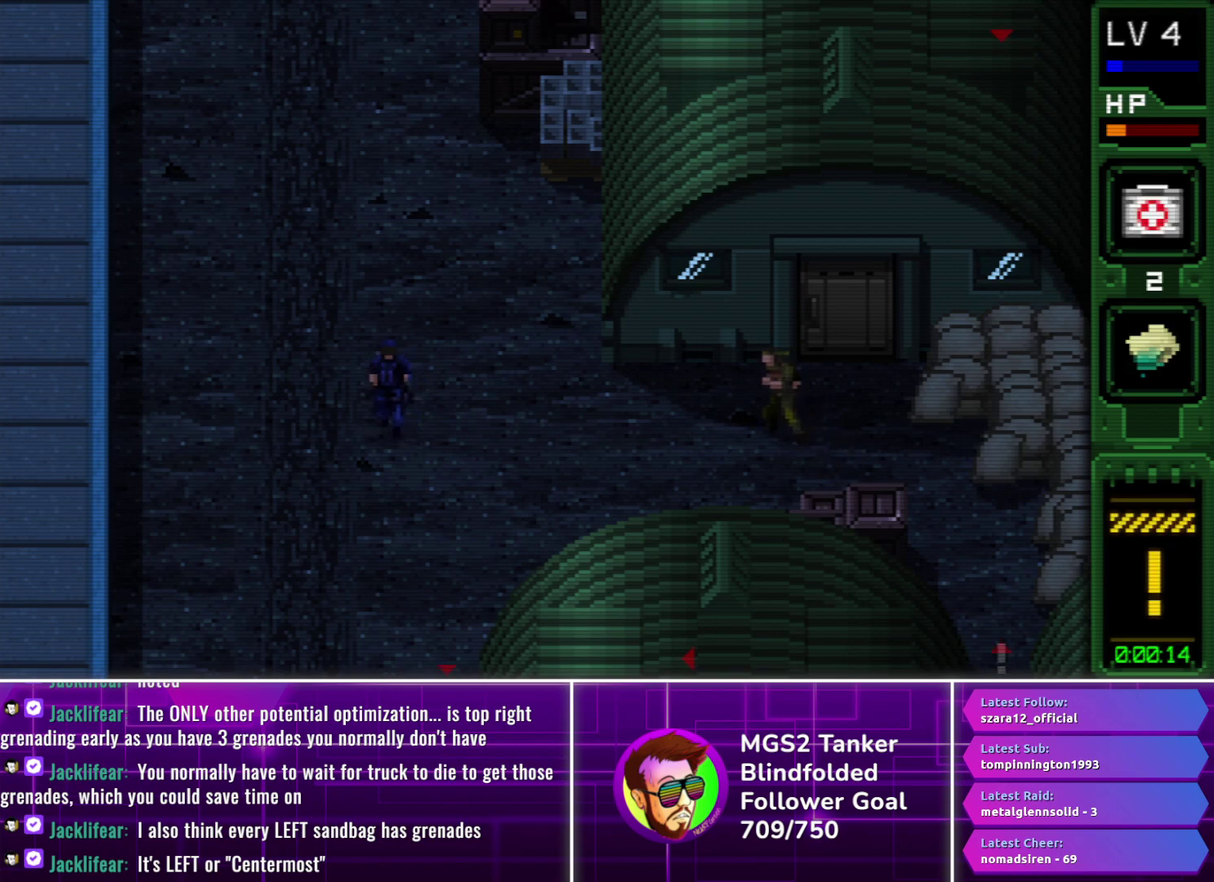
{"buttons": ["CROSS", "DPAD_UP", "DPAD_LEFT"], "events": [[100, "CROSS", "down"], [200, "CROSS", "up"], [266, "CROSS", "down"], [366, "CROSS", "up"], [433, "CROSS", "down"]]}
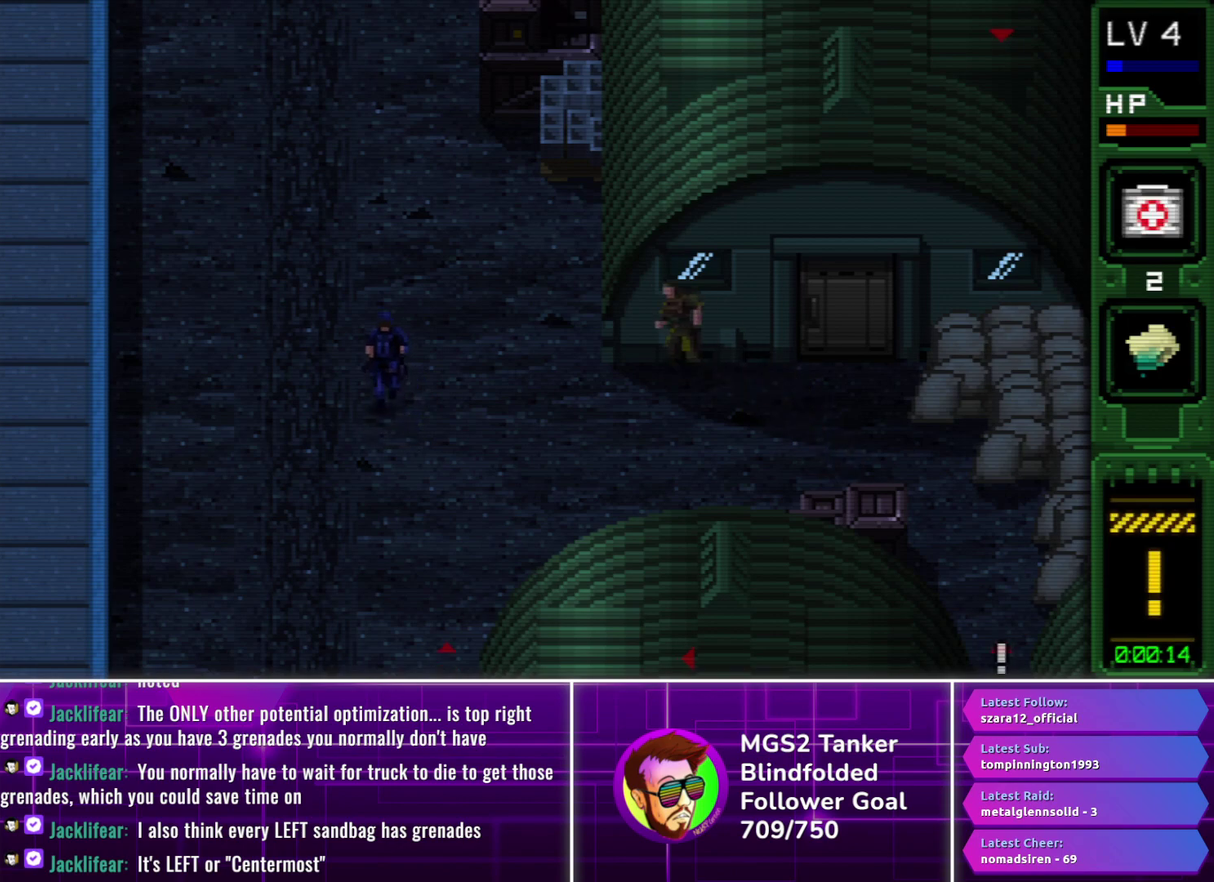
{"buttons": ["DPAD_UP", "DPAD_LEFT"], "events": [[50, "CROSS", "up"], [133, "CROSS", "down"], [233, "CROSS", "up"], [300, "CROSS", "down"], [450, "CROSS", "up"]]}
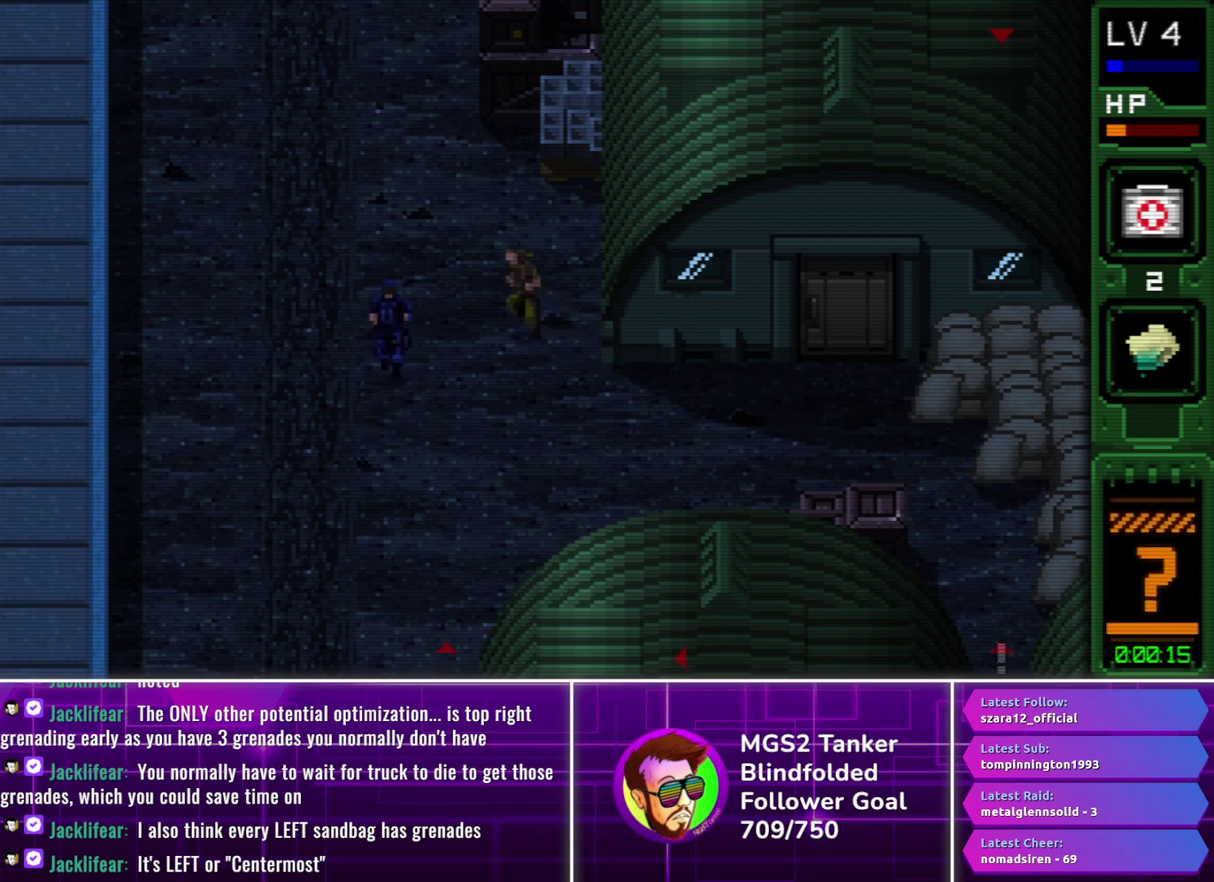
{"buttons": ["DPAD_UP", "DPAD_LEFT"], "events": []}
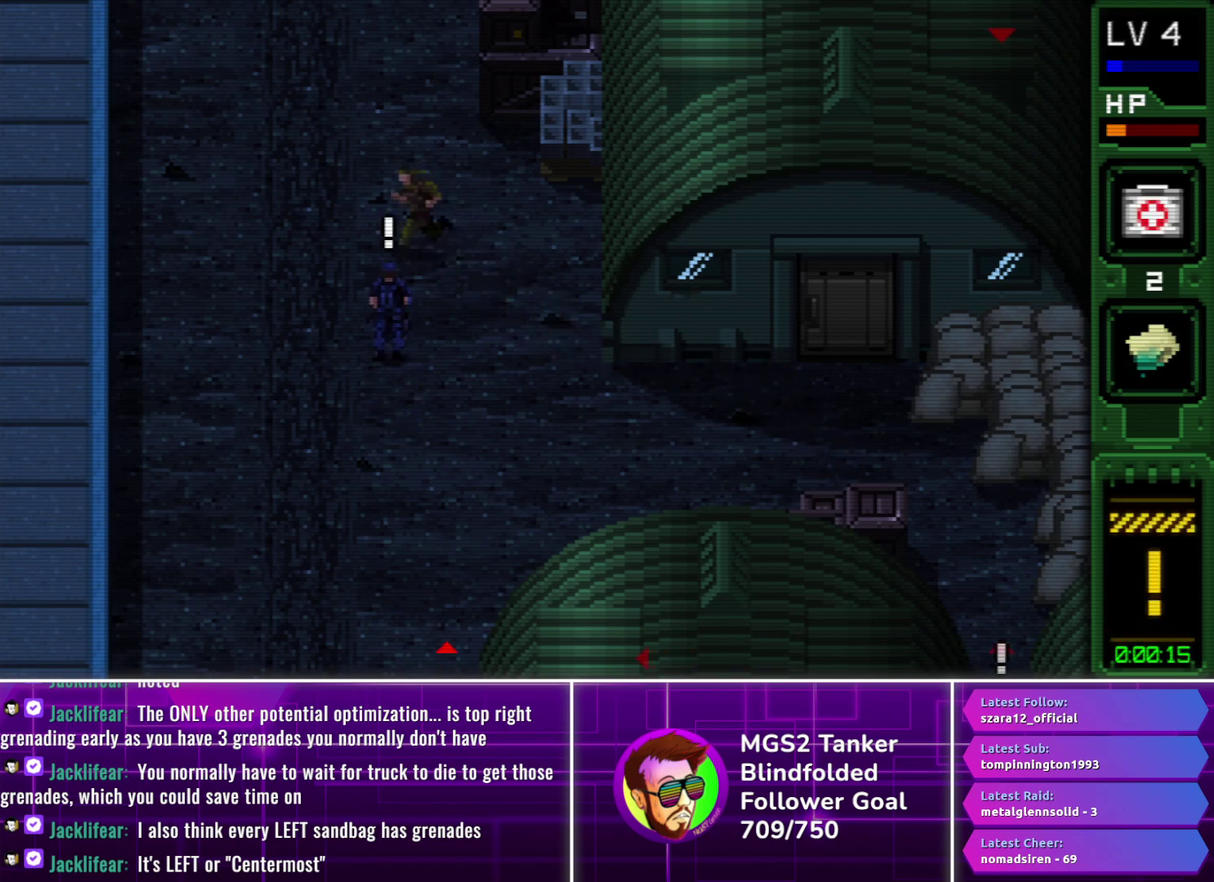
{"buttons": ["DPAD_UP"], "events": [[216, "DPAD_LEFT", "up"], [233, "CROSS", "down"], [333, "CROSS", "up"], [416, "CROSS", "down"], [500, "CROSS", "up"]]}
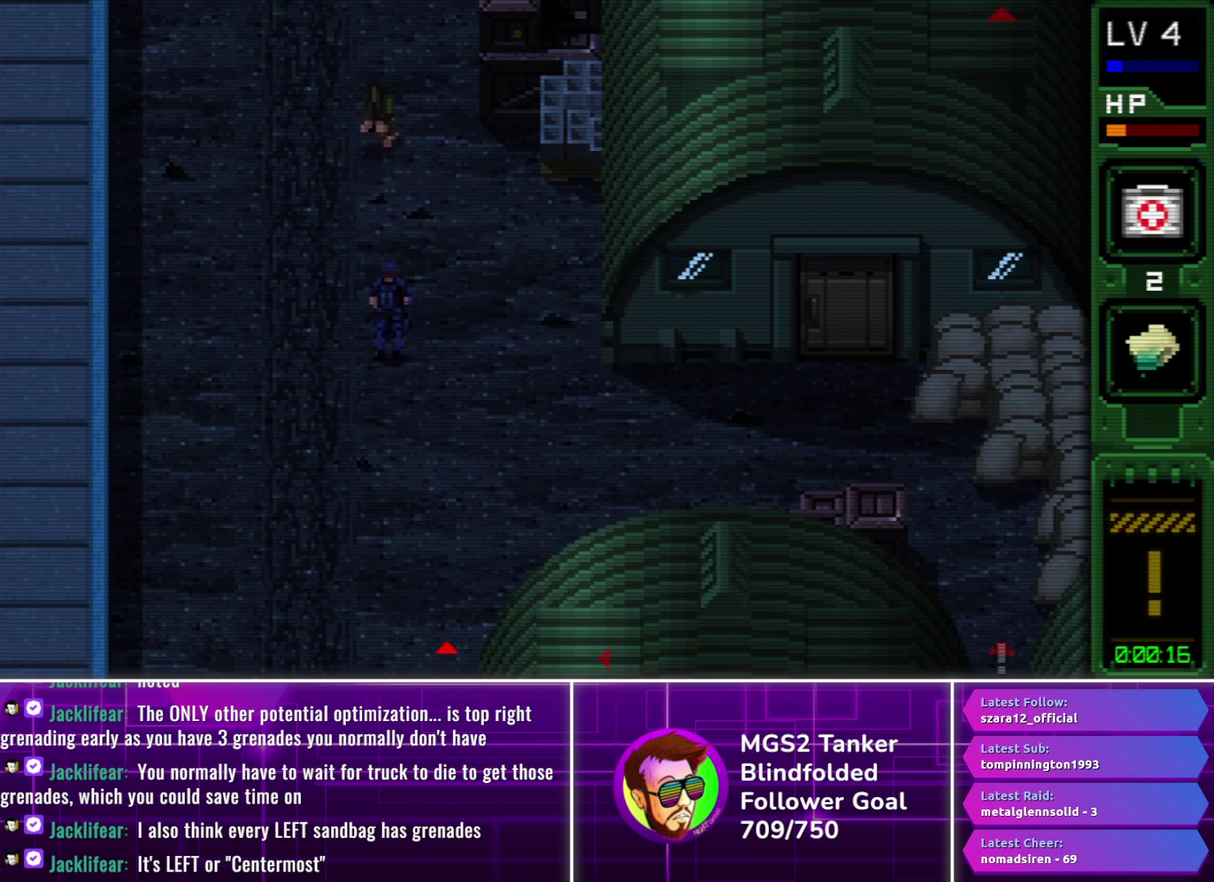
{"buttons": ["DPAD_UP"], "events": [[100, "CROSS", "down"], [233, "CROSS", "up"], [300, "CROSS", "down"], [450, "CROSS", "up"]]}
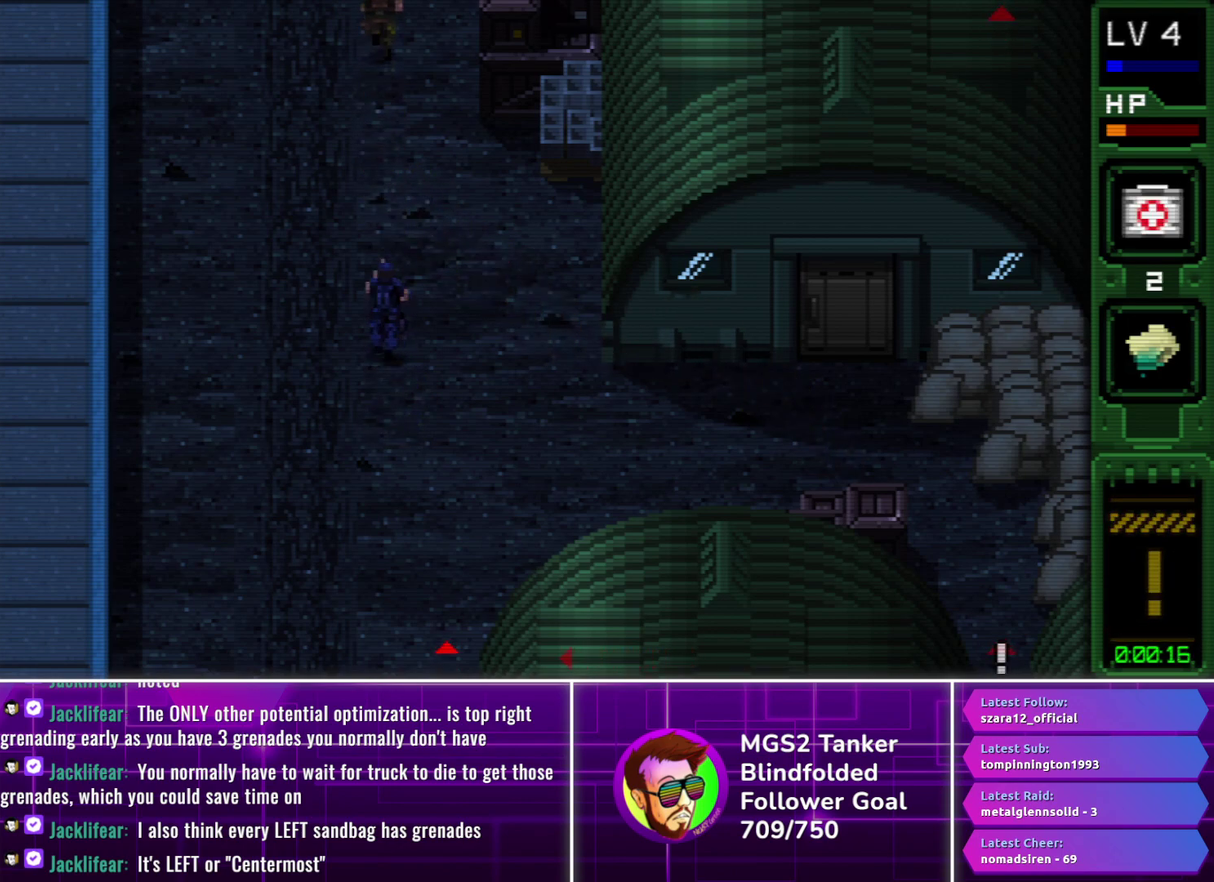
{"buttons": ["CROSS", "DPAD_UP"], "events": [[483, "CROSS", "down"]]}
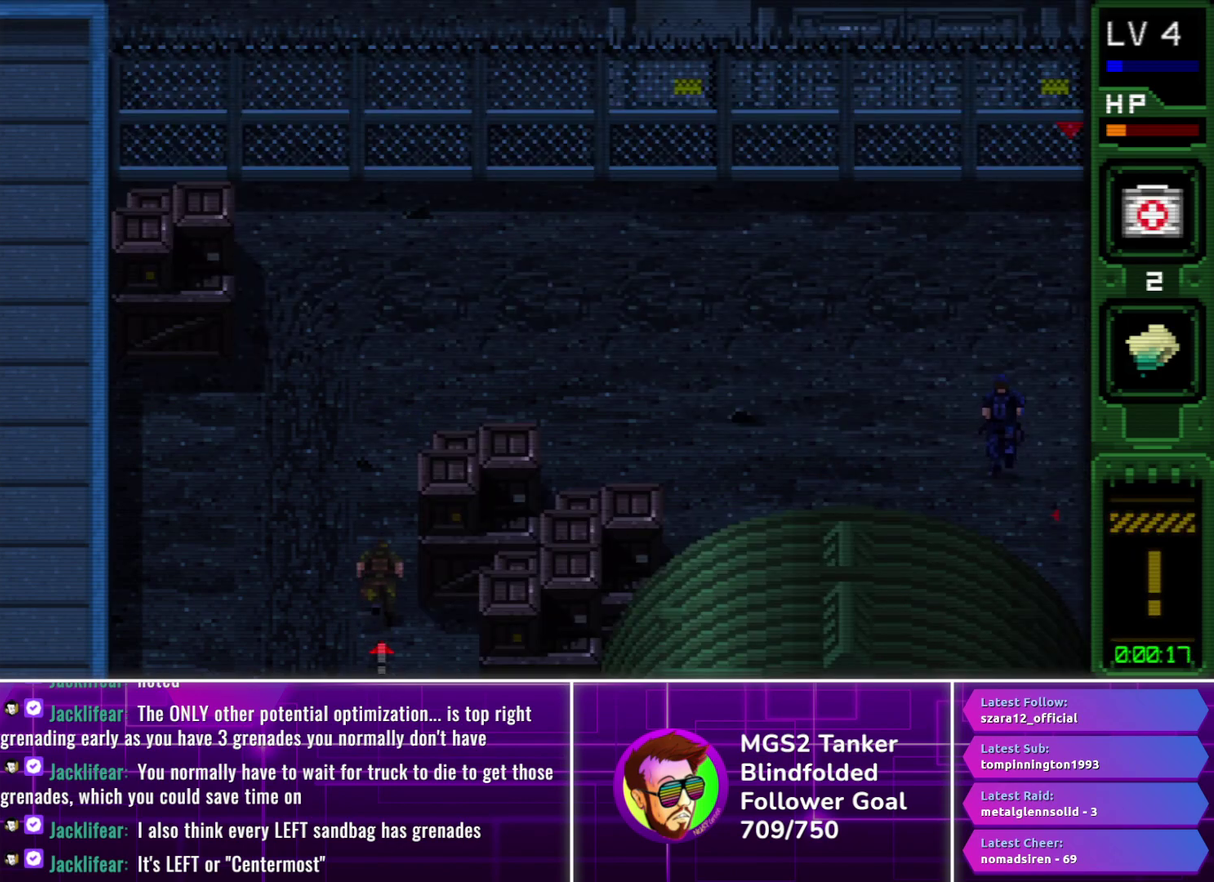
{"buttons": ["CROSS", "DPAD_UP"], "events": [[100, "CROSS", "up"], [166, "CROSS", "down"], [266, "CROSS", "up"], [350, "CROSS", "down"]]}
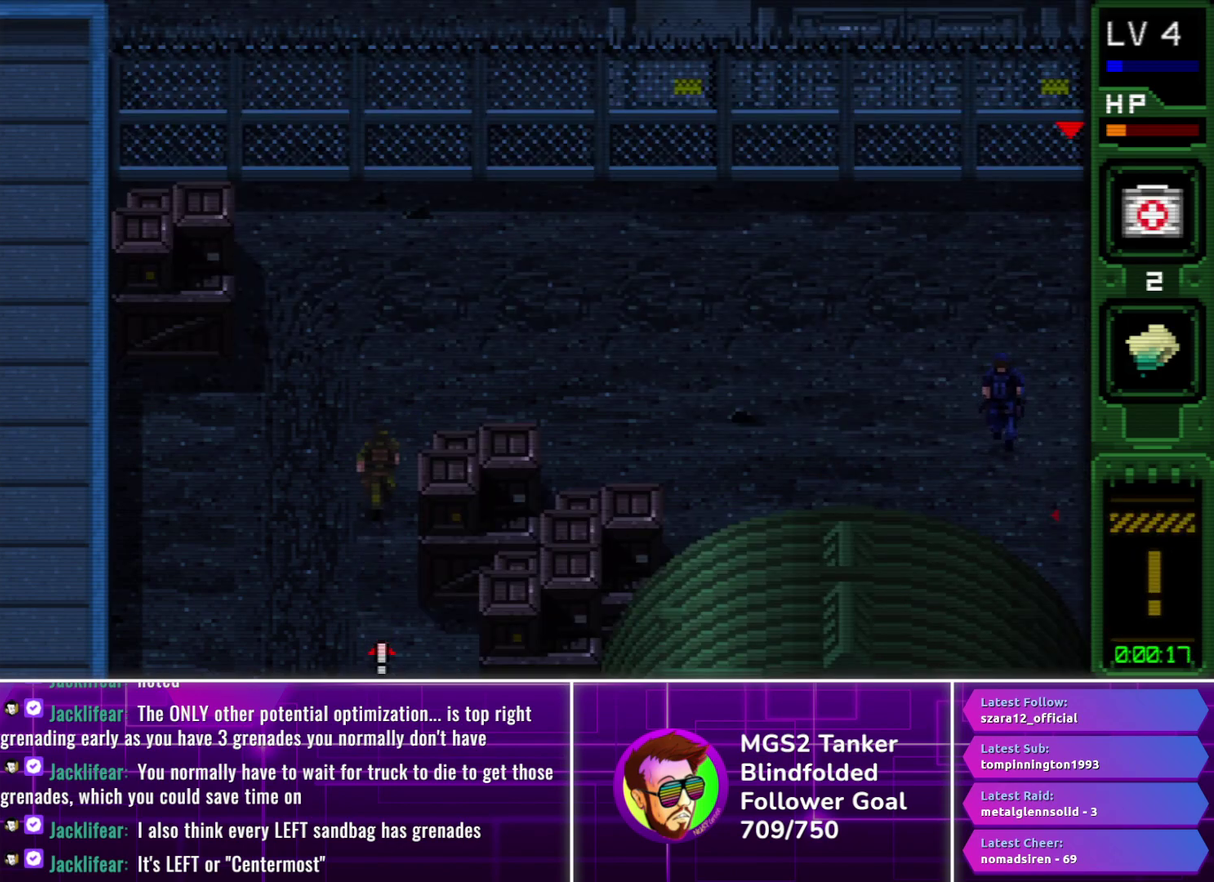
{"buttons": ["CROSS", "DPAD_RIGHT"], "events": [[166, "DPAD_RIGHT", "down"], [183, "CROSS", "up"], [433, "CROSS", "down"], [450, "DPAD_UP", "up"]]}
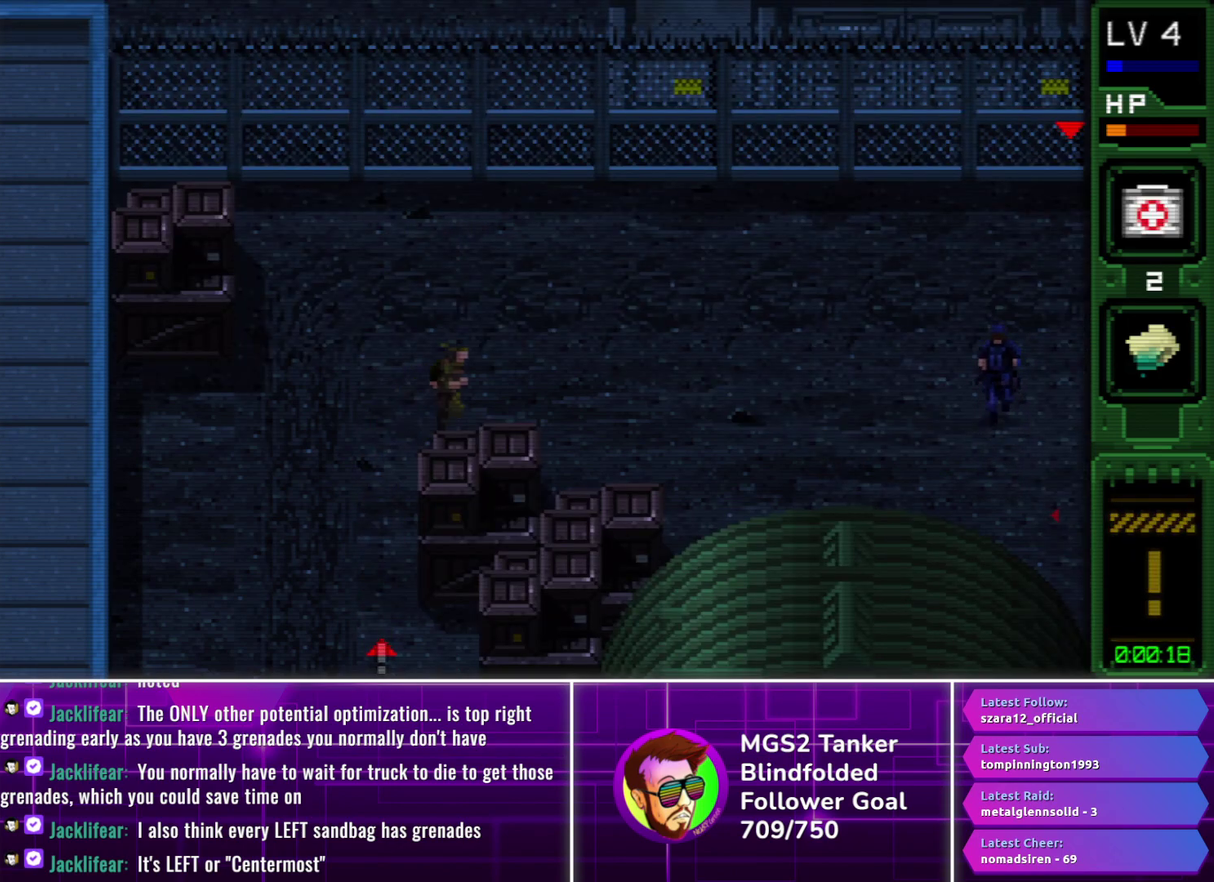
{"buttons": ["CROSS", "DPAD_RIGHT"], "events": [[83, "CROSS", "up"], [150, "CROSS", "down"], [250, "CROSS", "up"], [333, "CROSS", "down"]]}
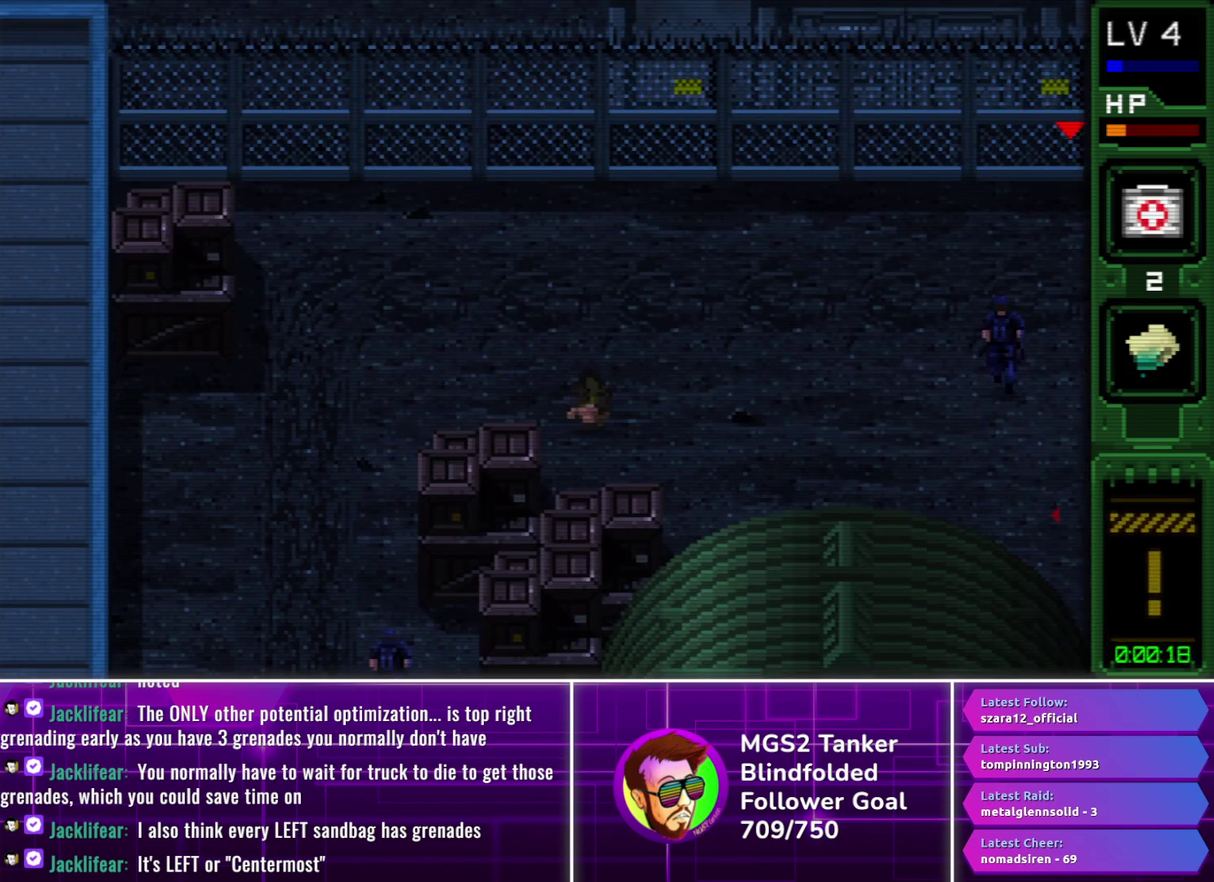
{"buttons": ["DPAD_UP", "DPAD_RIGHT"], "events": [[16, "CROSS", "up"], [16, "DPAD_UP", "down"]]}
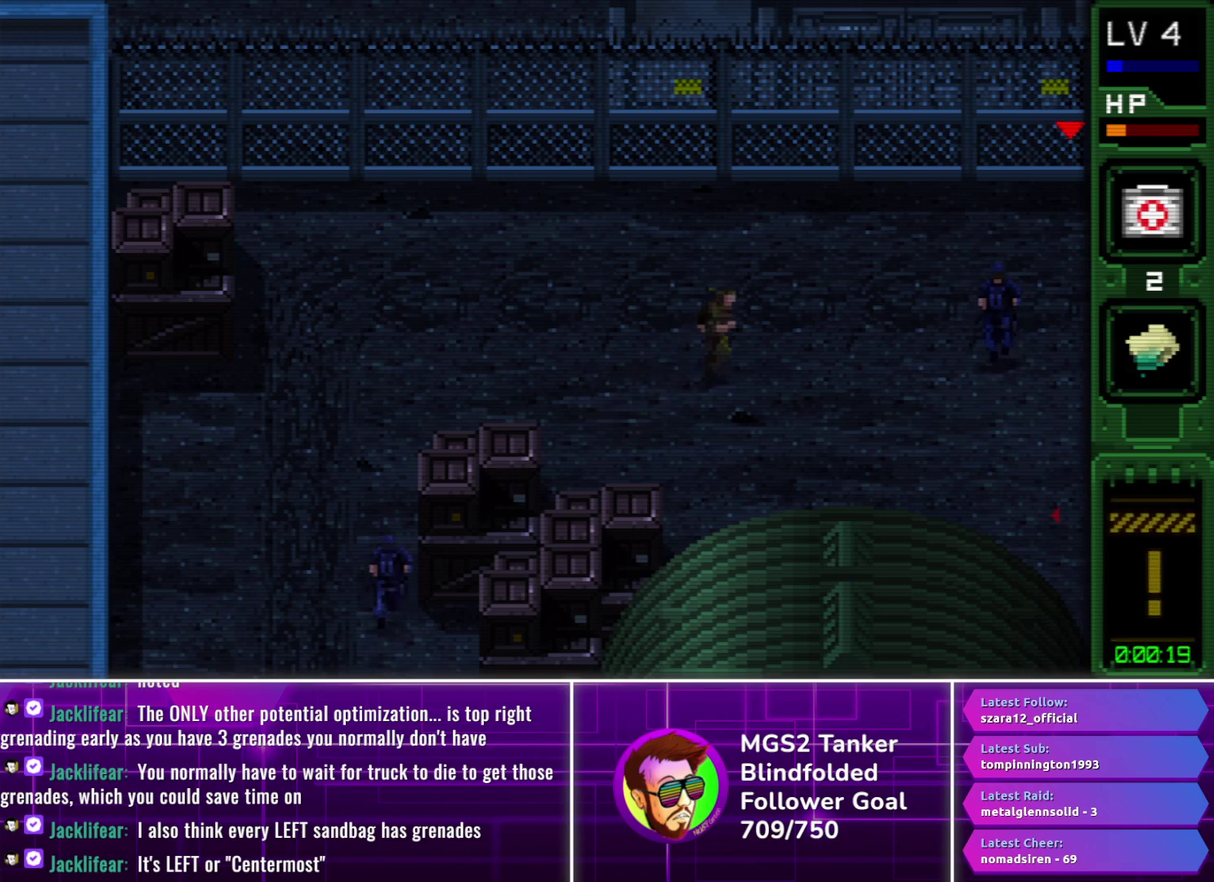
{"buttons": ["DPAD_RIGHT"], "events": [[316, "CIRCLE", "down"], [316, "DPAD_UP", "up"], [416, "CIRCLE", "up"]]}
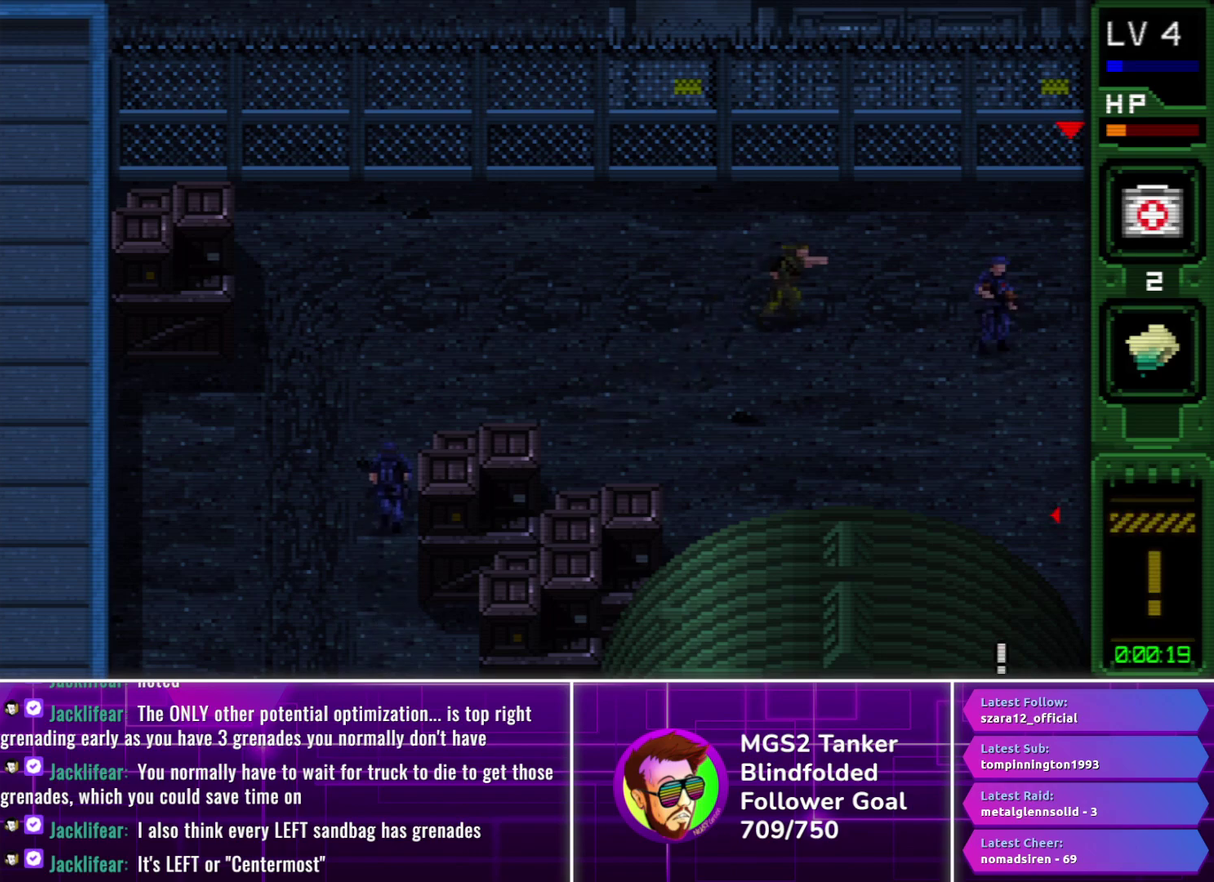
{"buttons": ["CIRCLE", "DPAD_RIGHT"], "events": [[266, "DPAD_DOWN", "down"], [400, "CIRCLE", "down"], [400, "DPAD_DOWN", "up"]]}
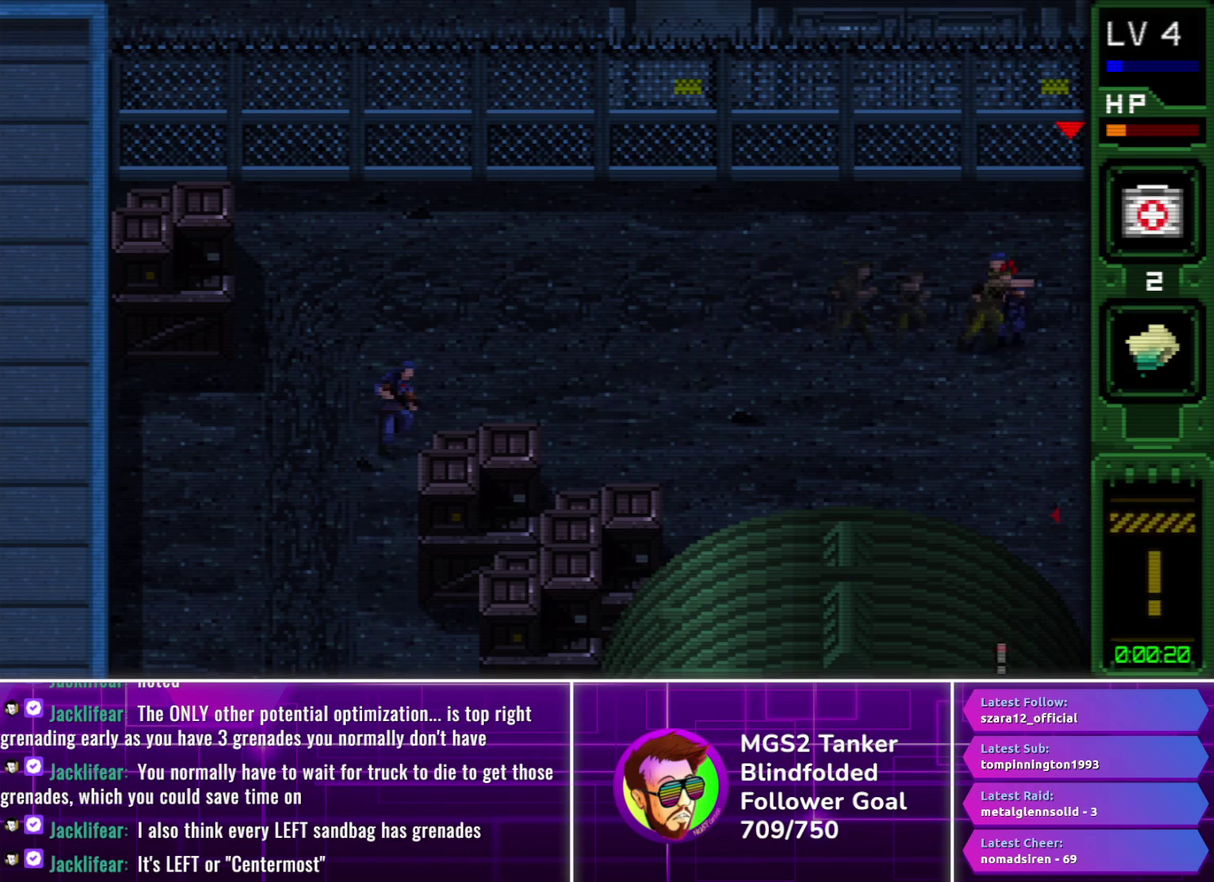
{"buttons": ["DPAD_UP", "DPAD_RIGHT"], "events": [[16, "CIRCLE", "up"], [233, "DPAD_UP", "down"], [400, "CROSS", "down"], [500, "CROSS", "up"]]}
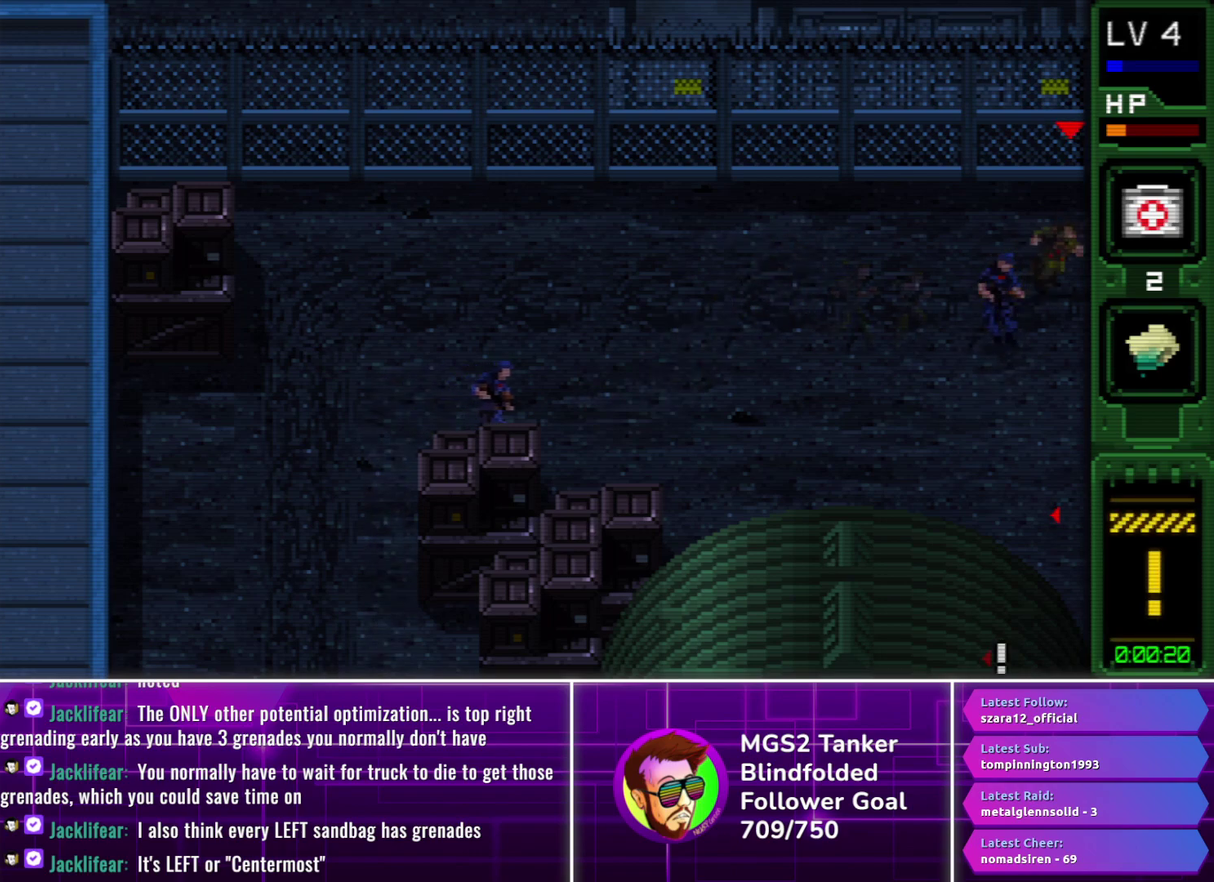
{"buttons": ["DPAD_UP", "DPAD_RIGHT"], "events": [[83, "CROSS", "down"], [200, "CROSS", "up"]]}
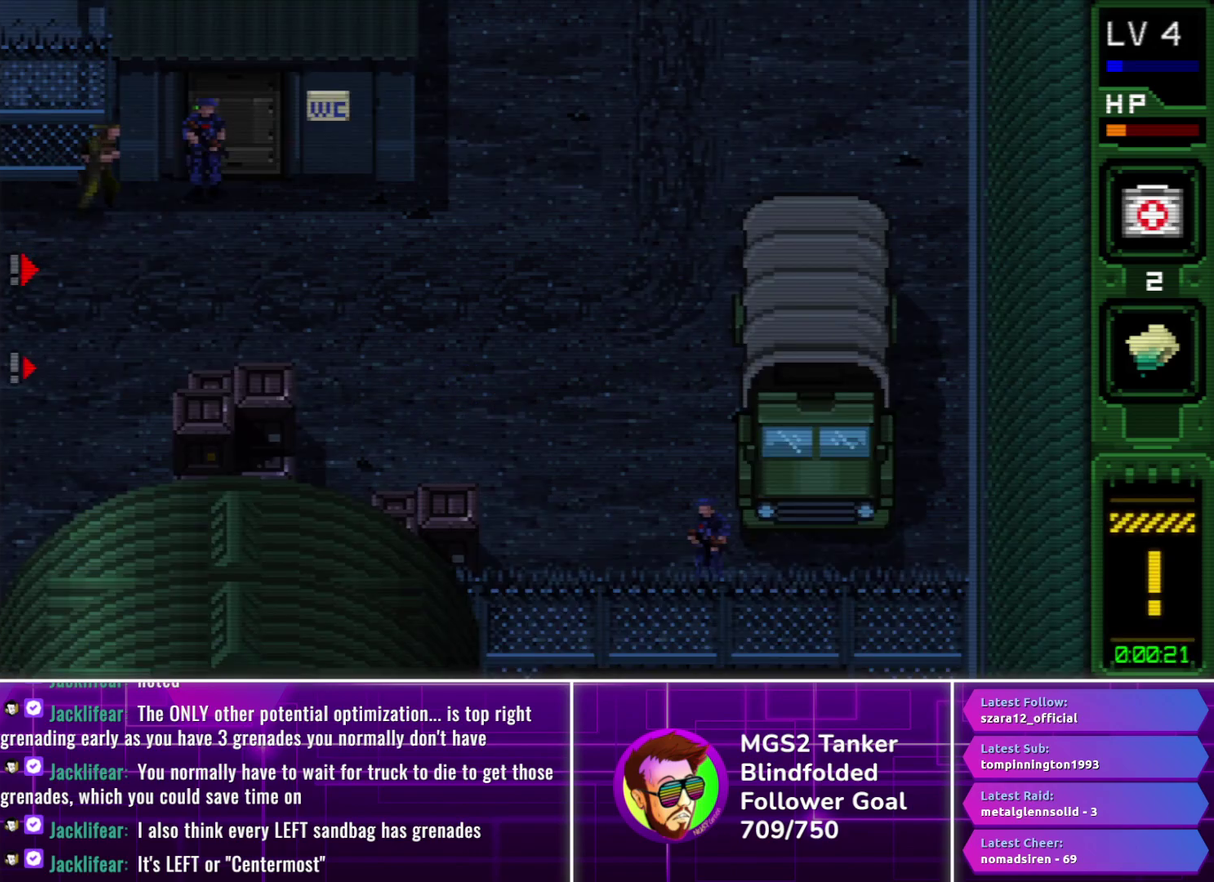
{"buttons": ["DPAD_RIGHT"], "events": [[150, "CIRCLE", "down"], [150, "DPAD_UP", "up"], [250, "CIRCLE", "up"]]}
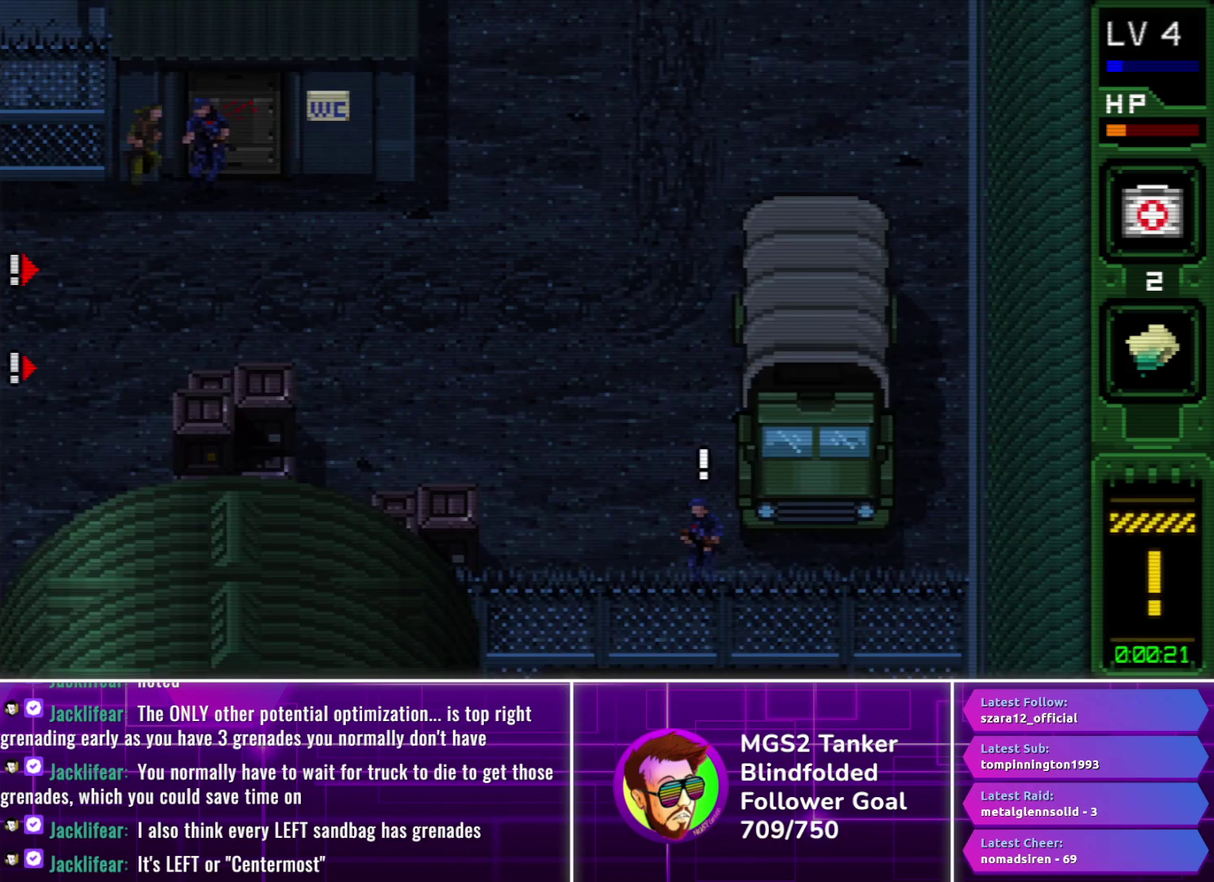
{"buttons": ["DPAD_RIGHT"], "events": [[183, "CROSS", "down"], [300, "CROSS", "up"]]}
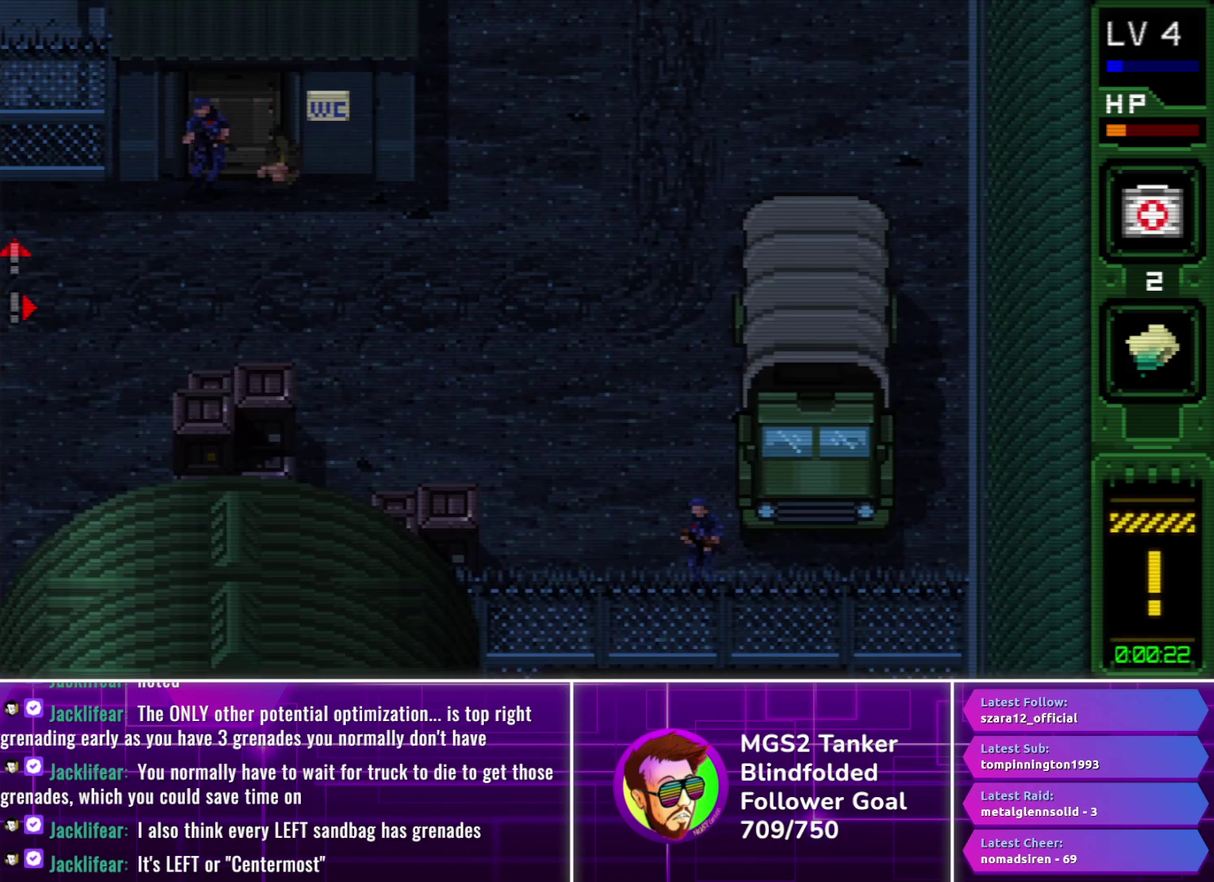
{"buttons": ["DPAD_UP", "DPAD_RIGHT"], "events": [[383, "DPAD_UP", "down"]]}
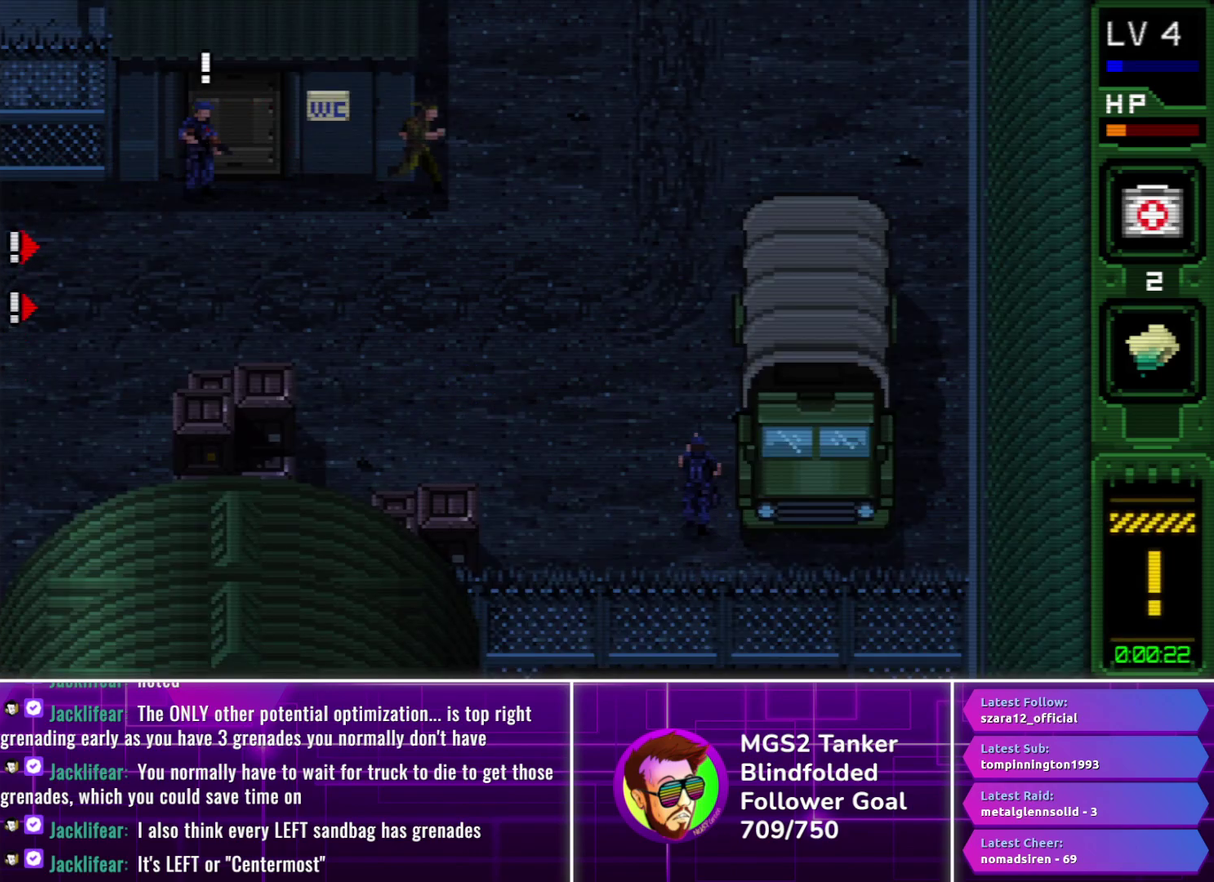
{"buttons": ["CROSS", "DPAD_UP", "DPAD_RIGHT"], "events": [[466, "CROSS", "down"]]}